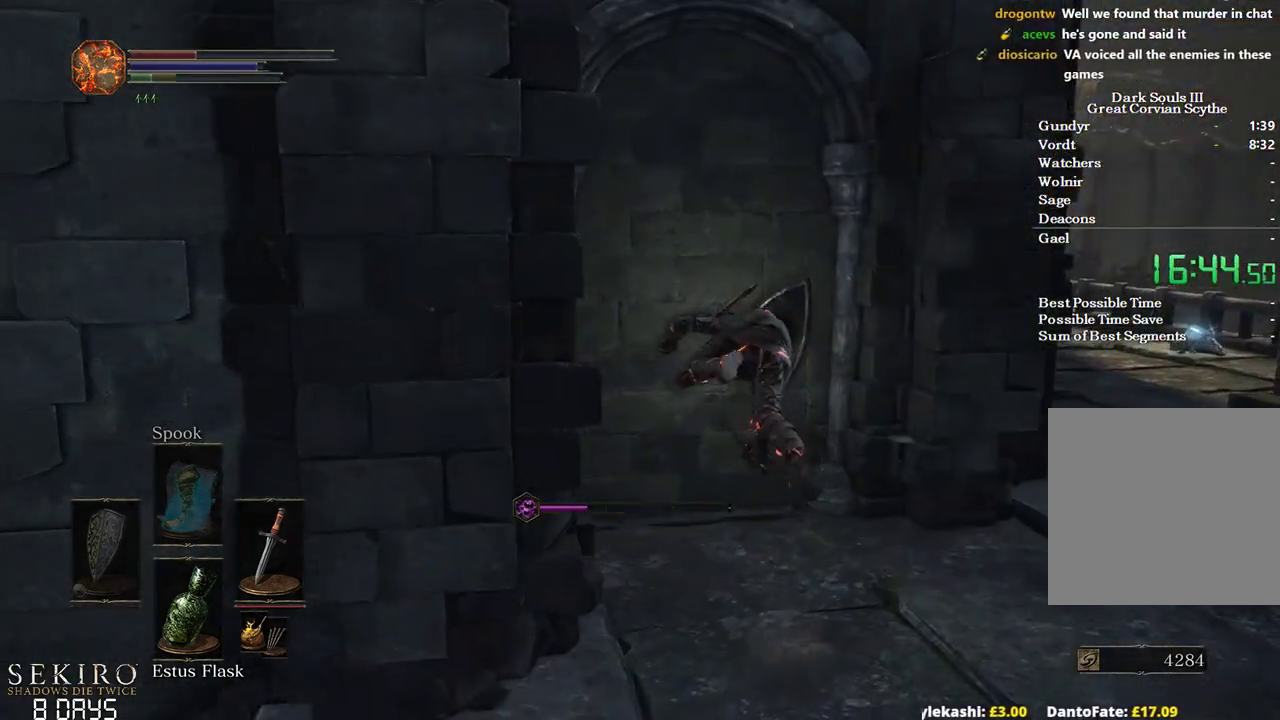
Gameplay with a controller (Xbox layout); each line is a JSON object with the inputs held at the frame after it. "events" lists button and stick changes between this image and that frame as [ms after this image, input, new state], when the widget could be followed in between.
{"buttons": [], "left_stick": "up", "right_stick": "down-left", "events": []}
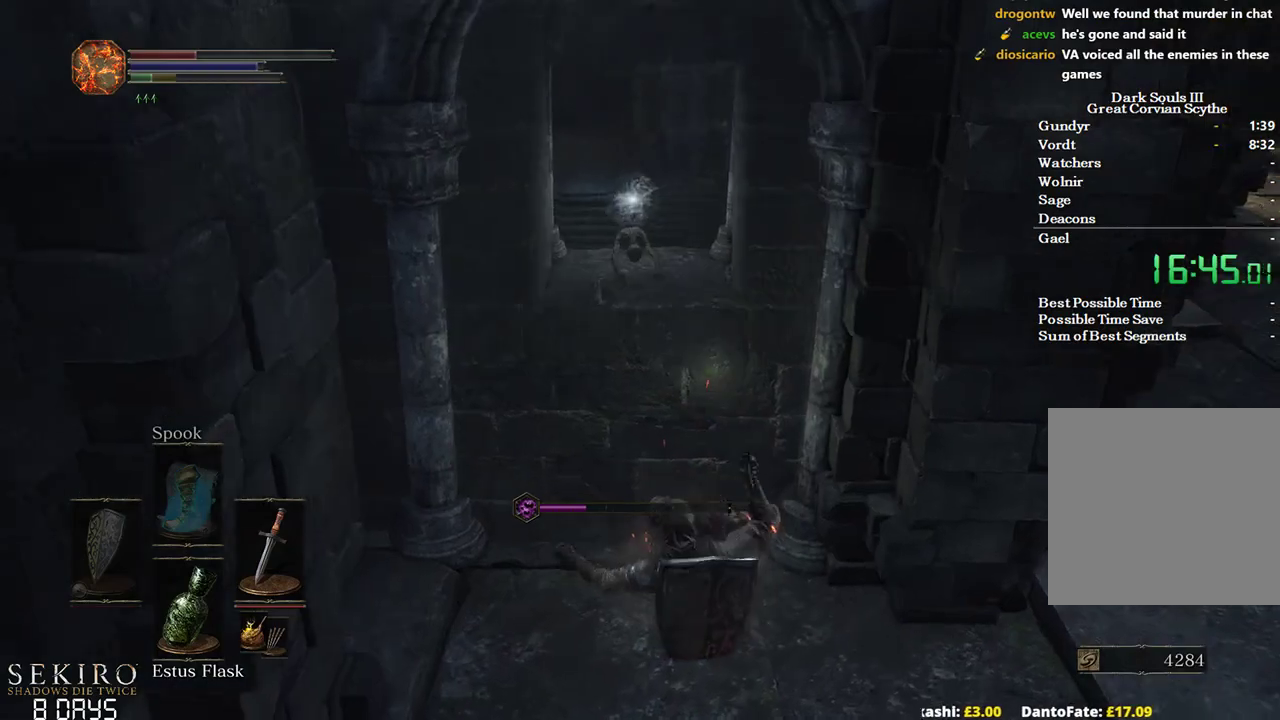
{"buttons": ["B"], "left_stick": "up", "right_stick": "center", "events": [[67, "B", "down"], [100, "right_stick", "center"]]}
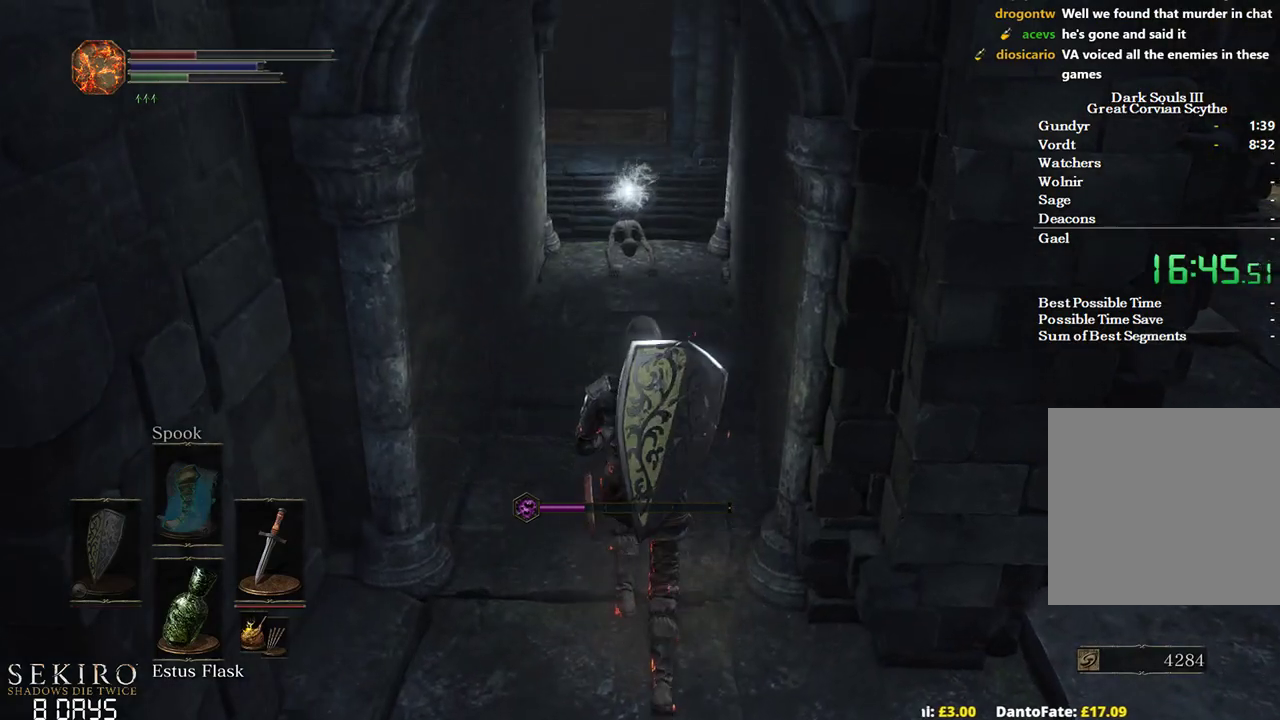
{"buttons": ["B"], "left_stick": "up", "right_stick": "center", "events": []}
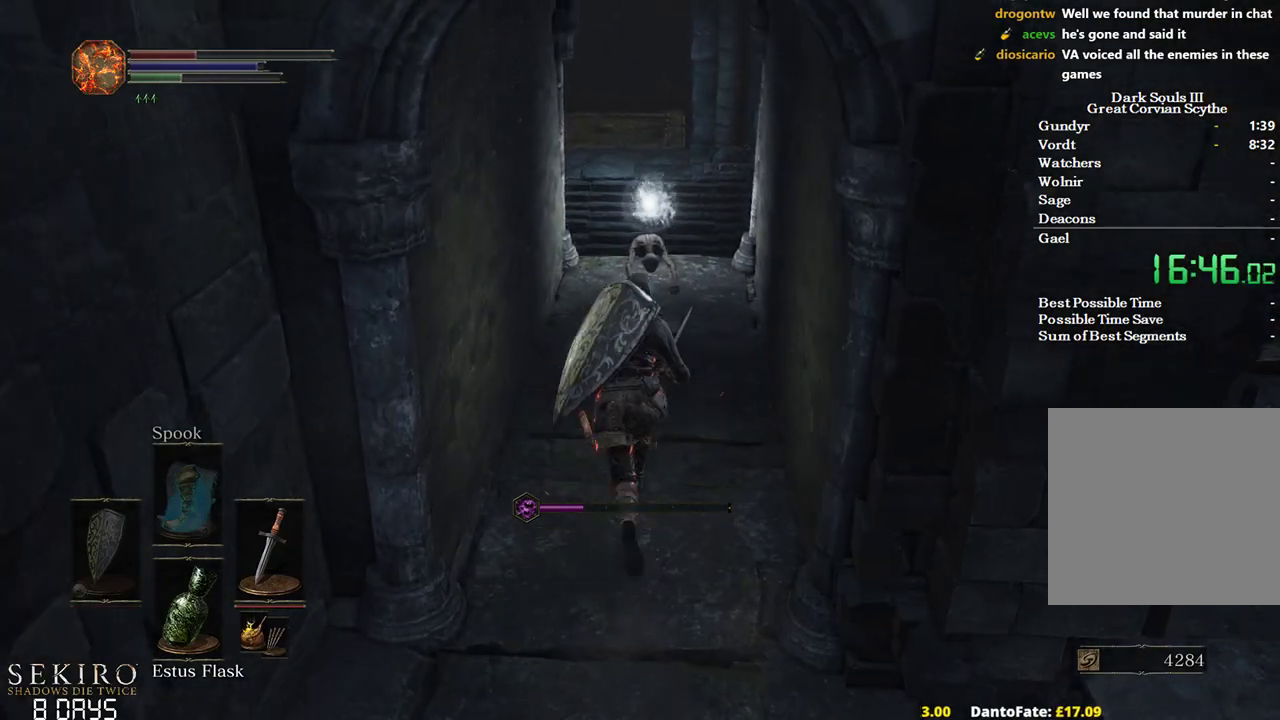
{"buttons": ["B"], "left_stick": "up", "right_stick": "center", "events": [[17, "right_stick", "down"], [483, "right_stick", "center"]]}
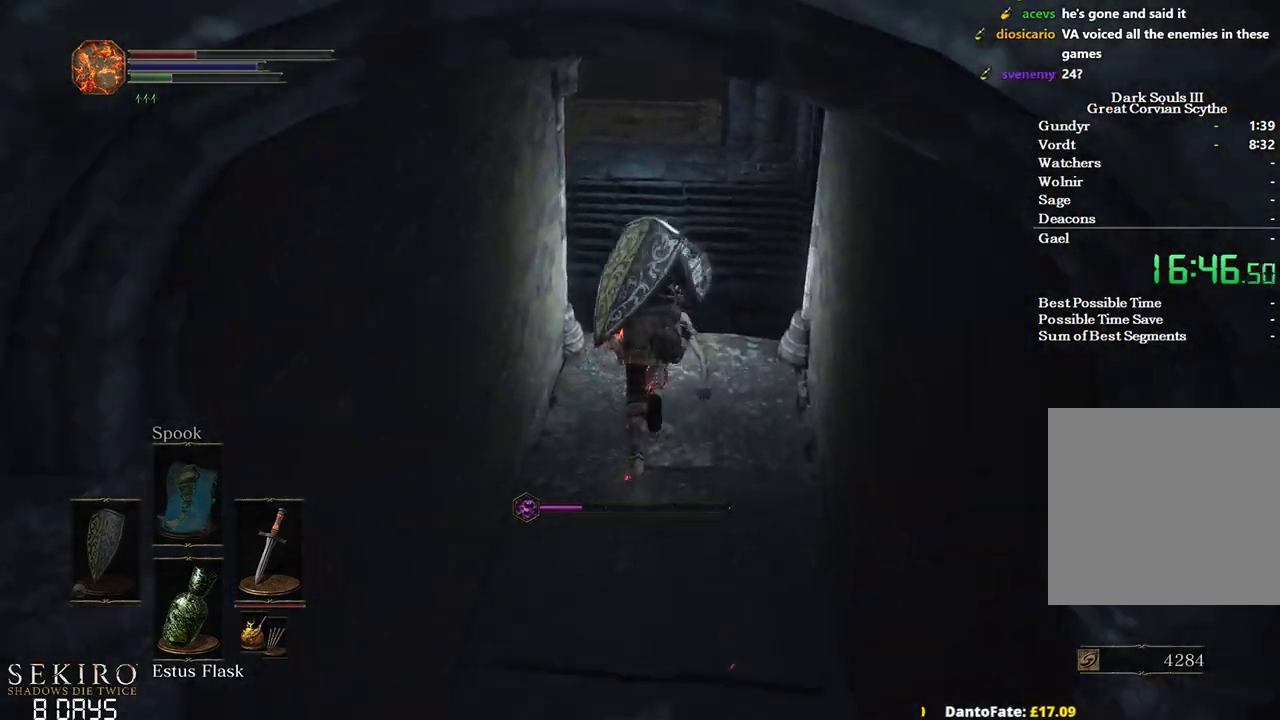
{"buttons": ["A", "B"], "left_stick": "up", "right_stick": "center", "events": [[117, "A", "down"], [183, "A", "up"], [283, "A", "down"], [367, "A", "up"], [467, "A", "down"]]}
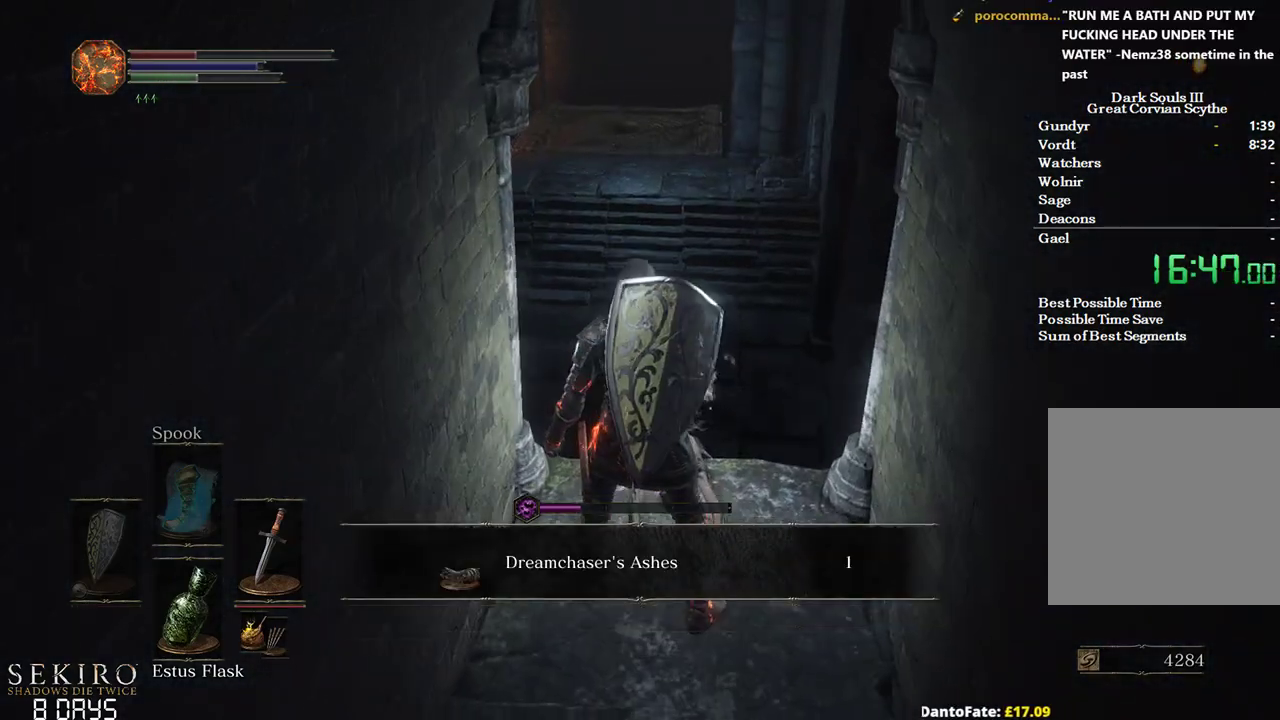
{"buttons": ["A", "B"], "left_stick": "up", "right_stick": "center", "events": [[67, "A", "up"], [150, "A", "down"], [250, "A", "up"], [333, "A", "down"], [417, "A", "up"], [500, "A", "down"]]}
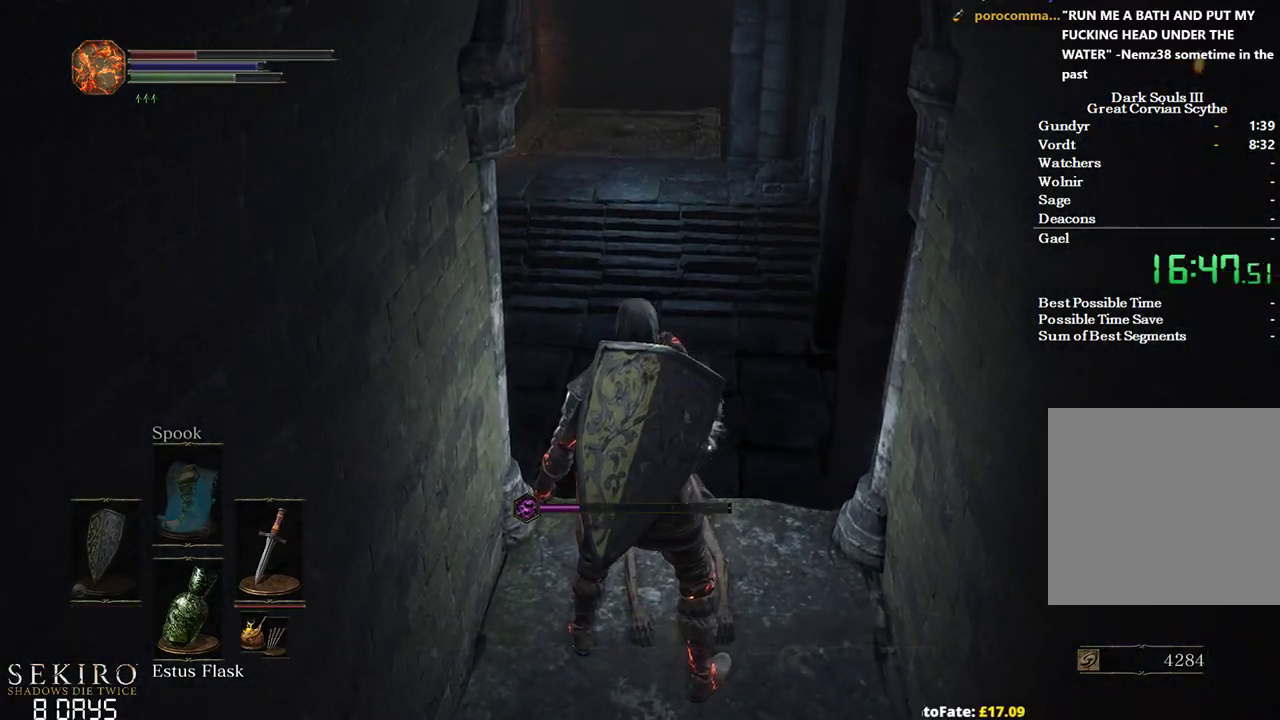
{"buttons": ["B"], "left_stick": "up", "right_stick": "center", "events": [[83, "A", "up"]]}
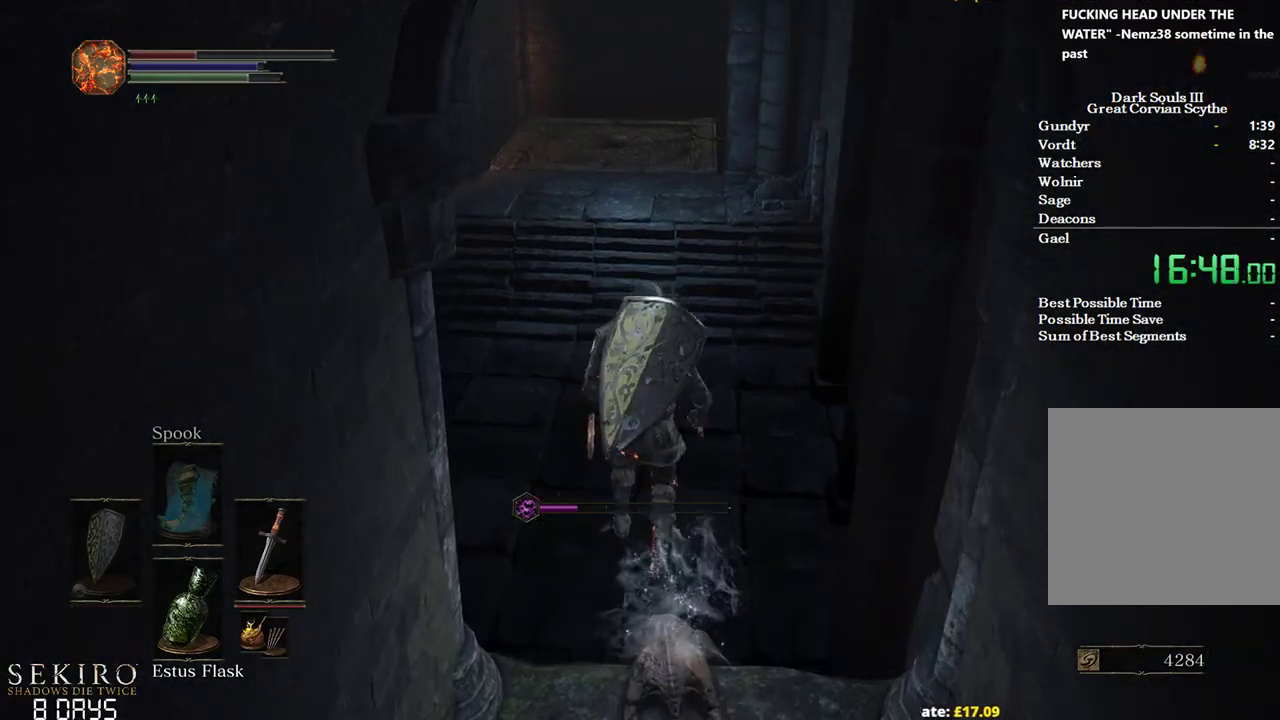
{"buttons": [], "left_stick": "up", "right_stick": "center", "events": [[67, "B", "up"], [217, "B", "down"], [283, "B", "up"], [400, "B", "down"], [467, "B", "up"]]}
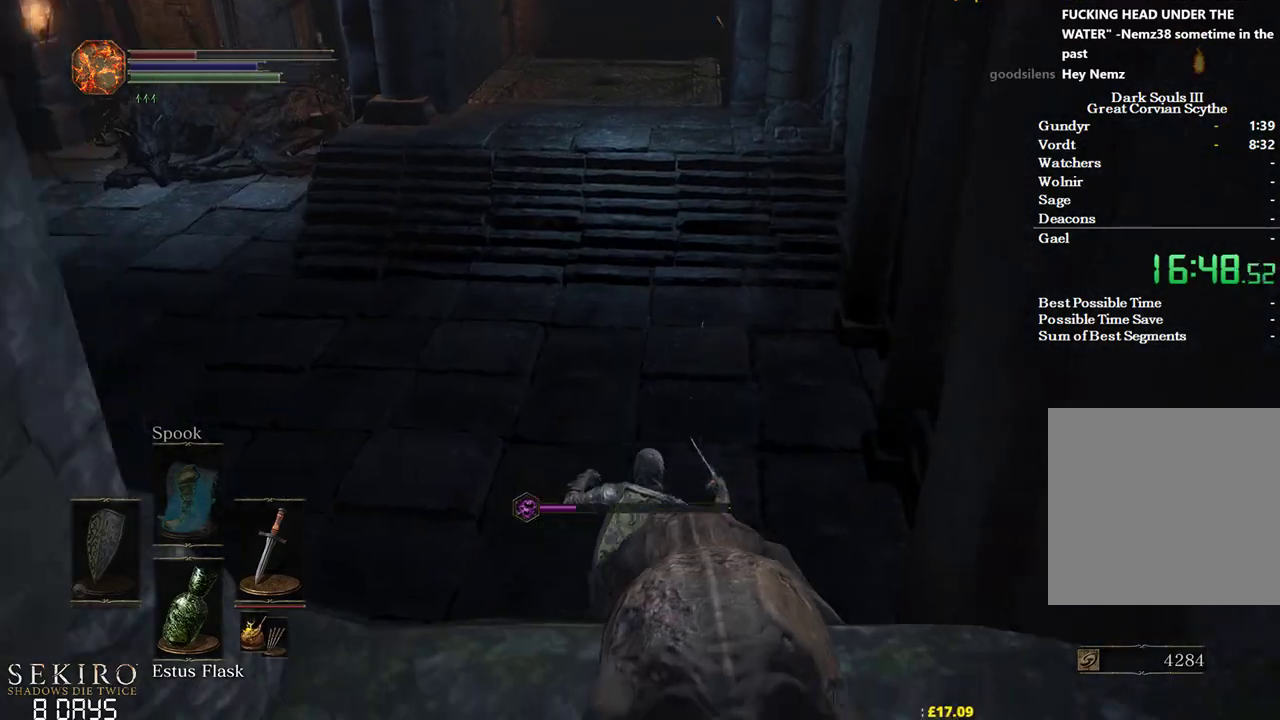
{"buttons": [], "left_stick": "up", "right_stick": "center", "events": [[83, "B", "down"], [133, "B", "up"], [233, "B", "down"], [300, "B", "up"], [400, "B", "down"], [467, "B", "up"]]}
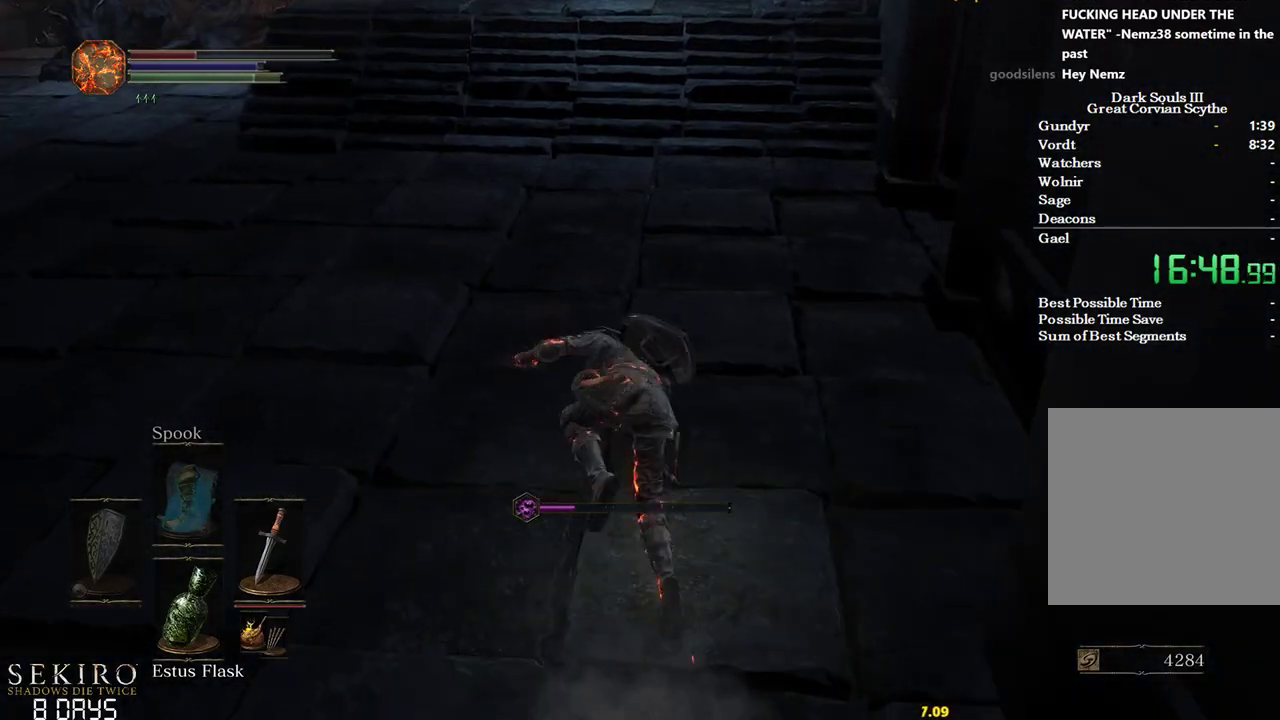
{"buttons": ["B"], "left_stick": "up", "right_stick": "center", "events": [[83, "B", "down"], [100, "right_stick", "up"], [283, "right_stick", "center"]]}
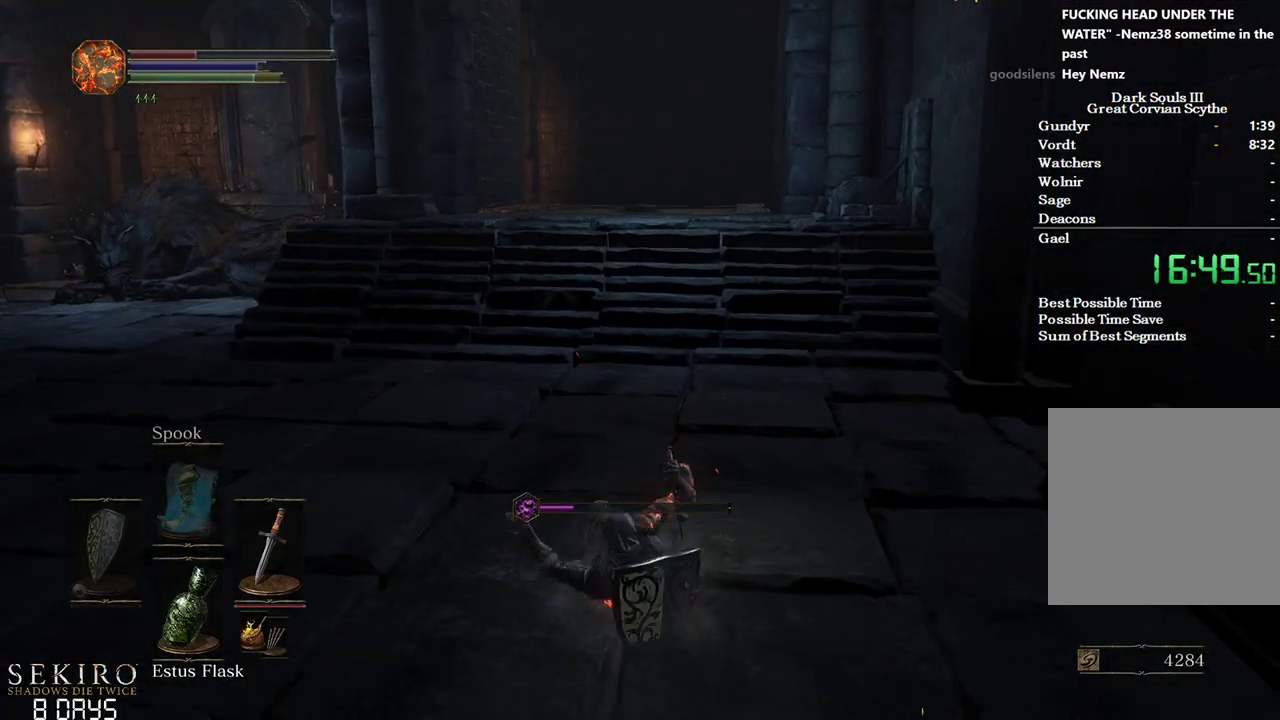
{"buttons": ["B", "DPAD_RIGHT"], "left_stick": "up", "right_stick": "center", "events": [[383, "START", "down"], [467, "START", "up"], [500, "DPAD_RIGHT", "down"]]}
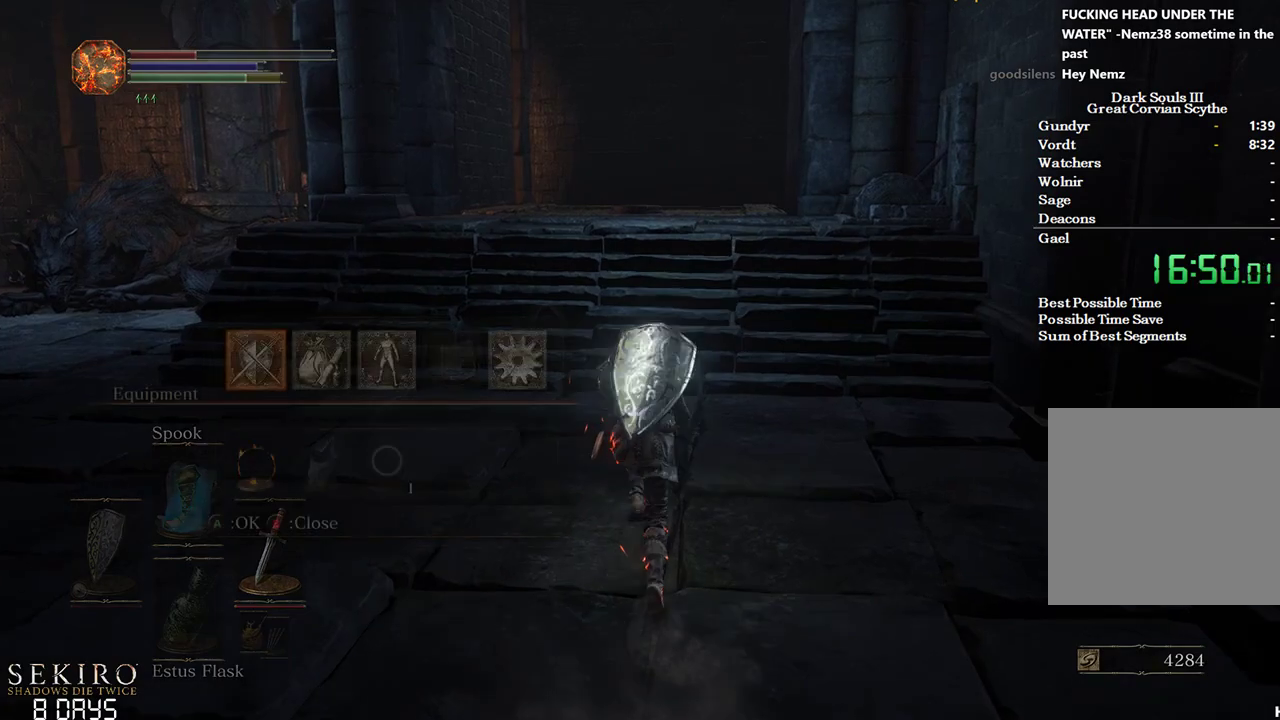
{"buttons": ["B"], "left_stick": "up", "right_stick": "center", "events": [[83, "A", "down"], [100, "DPAD_RIGHT", "up"], [217, "DPAD_UP", "down"], [233, "A", "up"], [317, "DPAD_UP", "up"], [350, "right_stick", "down"], [483, "right_stick", "center"]]}
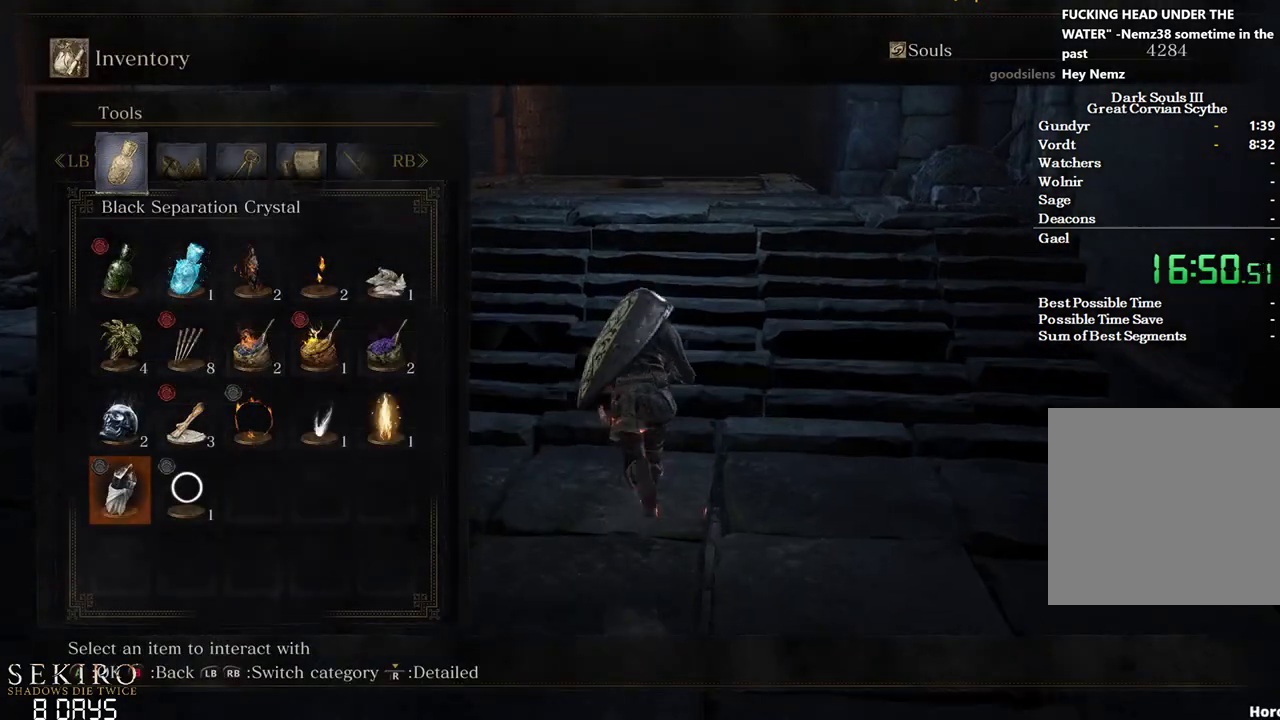
{"buttons": ["B"], "left_stick": "up", "right_stick": "center", "events": [[50, "DPAD_LEFT", "down"], [133, "DPAD_LEFT", "up"], [183, "A", "down"], [283, "A", "up"], [367, "A", "down"], [467, "A", "up"]]}
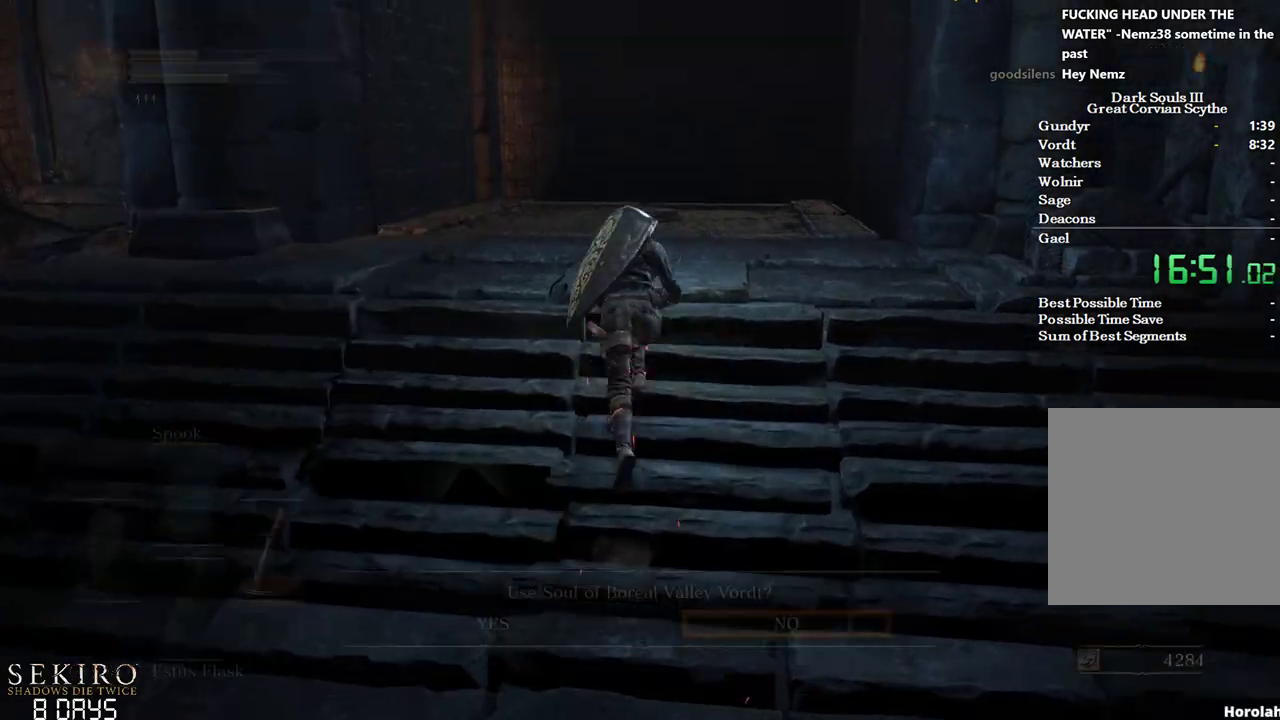
{"buttons": ["B"], "left_stick": "up", "right_stick": "center", "events": [[17, "DPAD_LEFT", "down"], [100, "DPAD_LEFT", "up"], [150, "right_stick", "down"], [333, "right_stick", "center"]]}
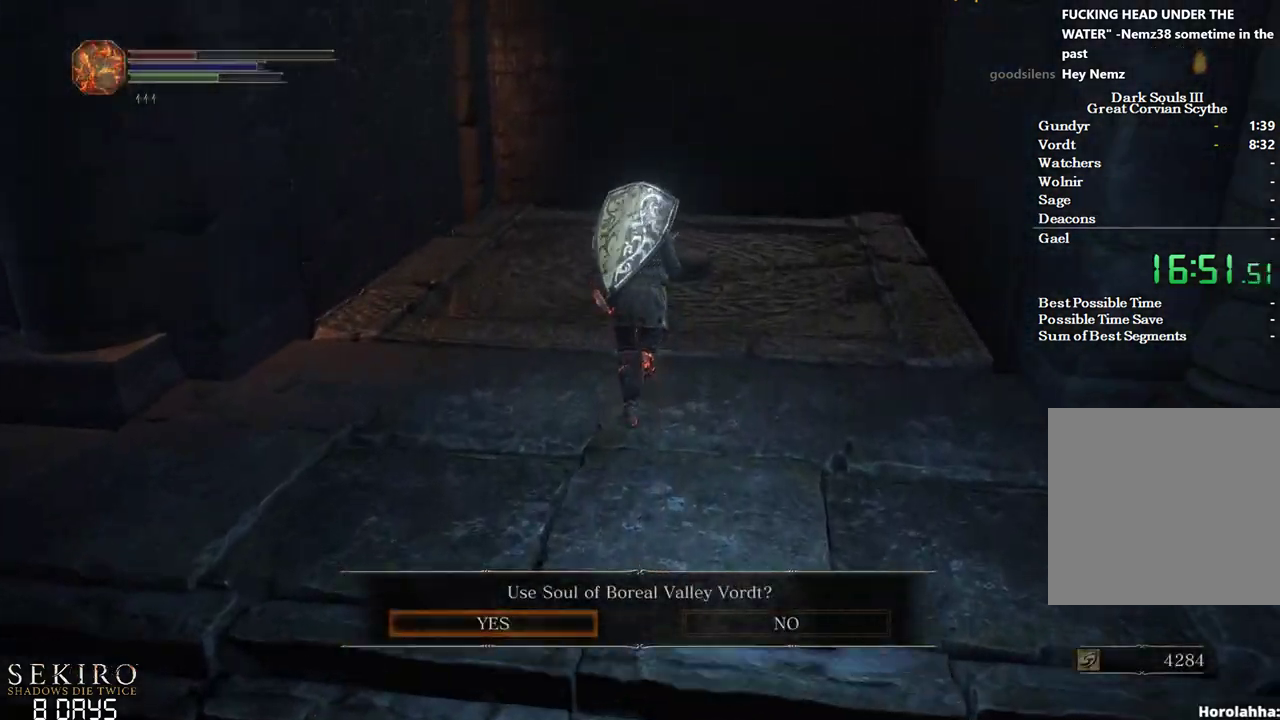
{"buttons": ["A", "B"], "left_stick": "up", "right_stick": "center", "events": [[383, "A", "down"]]}
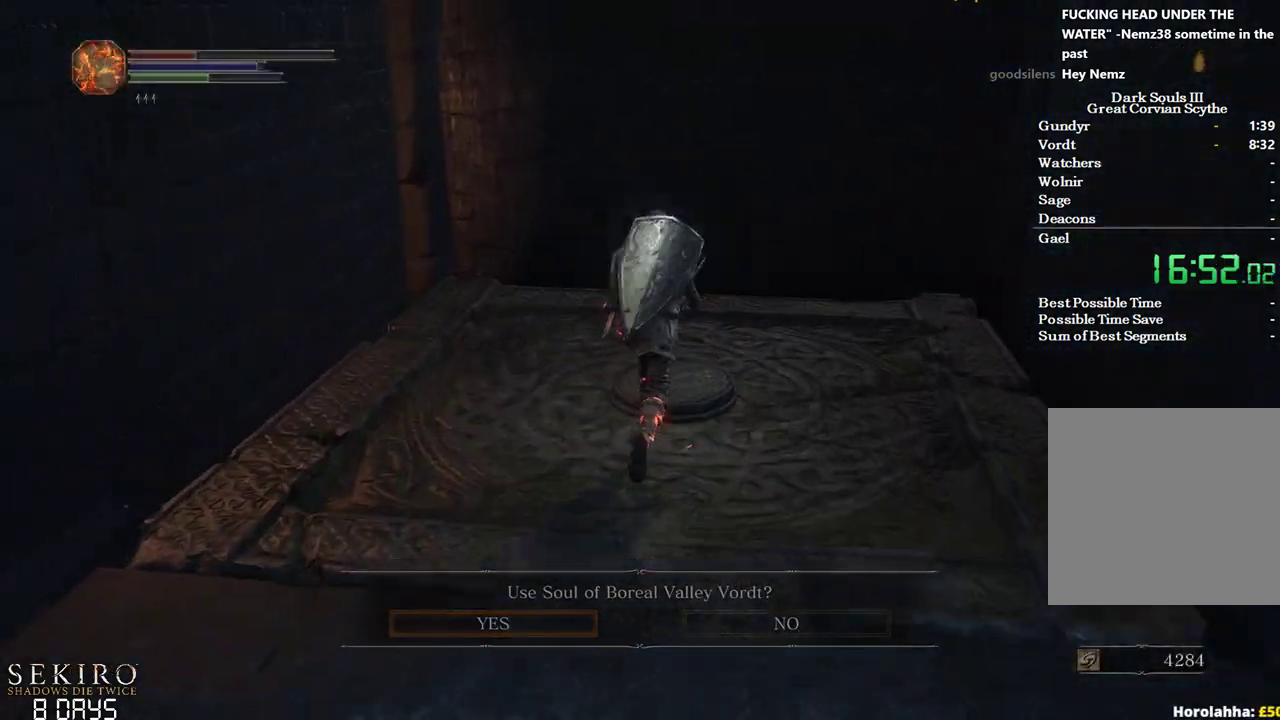
{"buttons": ["A"], "left_stick": "up", "right_stick": "center", "events": [[50, "A", "up"], [200, "B", "up"], [233, "START", "down"], [317, "DPAD_RIGHT", "down"], [317, "START", "up"], [417, "A", "down"], [417, "DPAD_RIGHT", "up"]]}
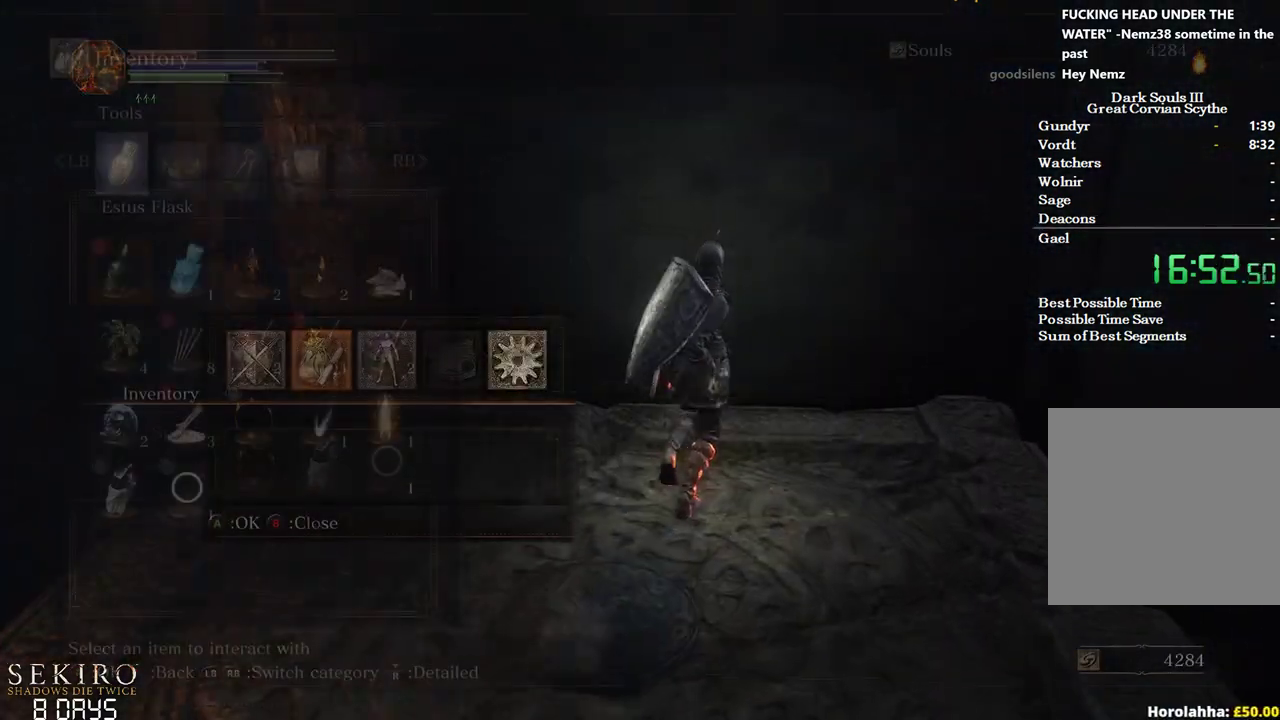
{"buttons": ["DPAD_LEFT"], "left_stick": "up", "right_stick": "center", "events": [[17, "A", "up"], [17, "DPAD_UP", "down"], [133, "DPAD_UP", "up"], [267, "DPAD_LEFT", "down"], [333, "DPAD_LEFT", "up"], [400, "DPAD_LEFT", "down"]]}
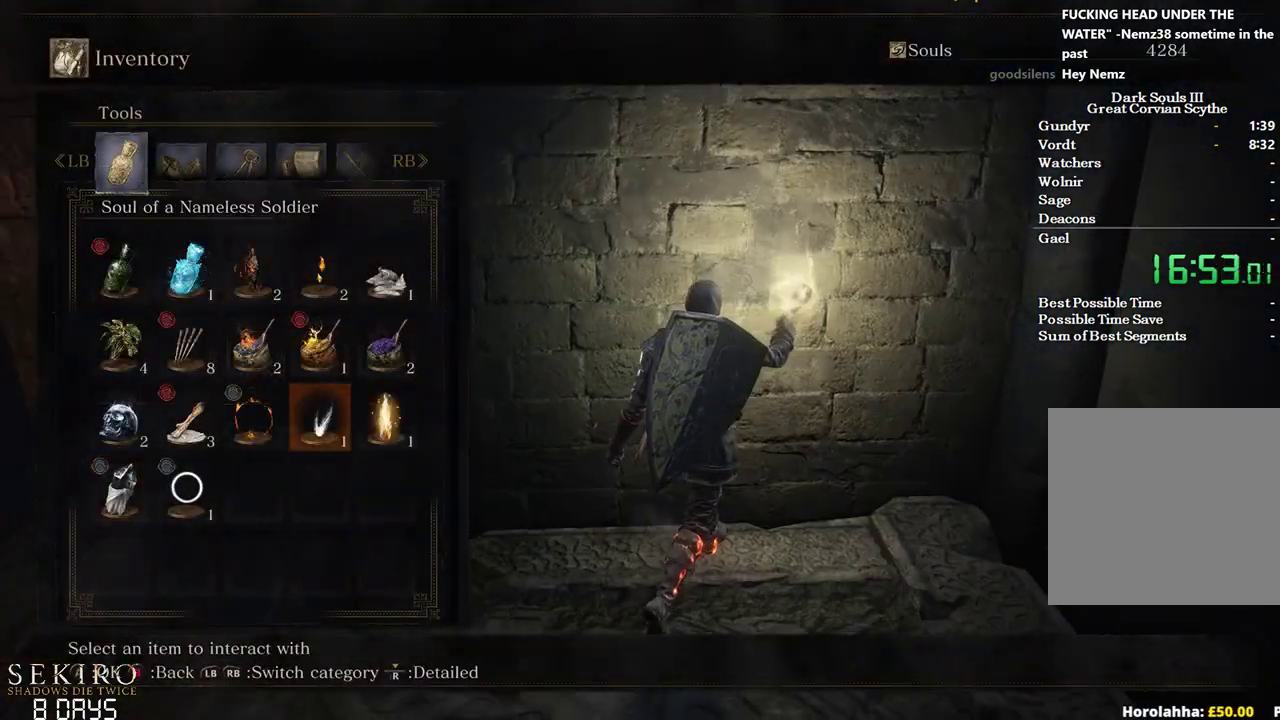
{"buttons": [], "left_stick": "up", "right_stick": "center", "events": [[17, "DPAD_LEFT", "up"], [300, "A", "down"], [433, "A", "up"]]}
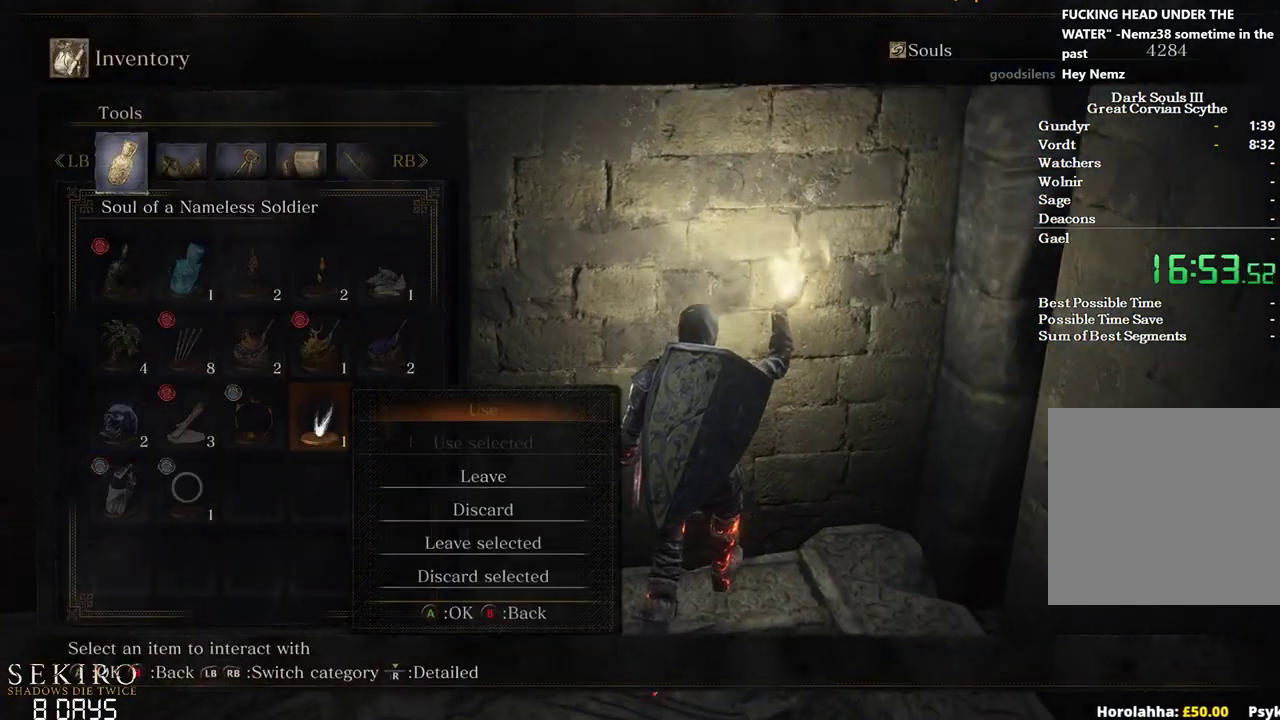
{"buttons": [], "left_stick": "up", "right_stick": "left", "events": [[283, "right_stick", "left"]]}
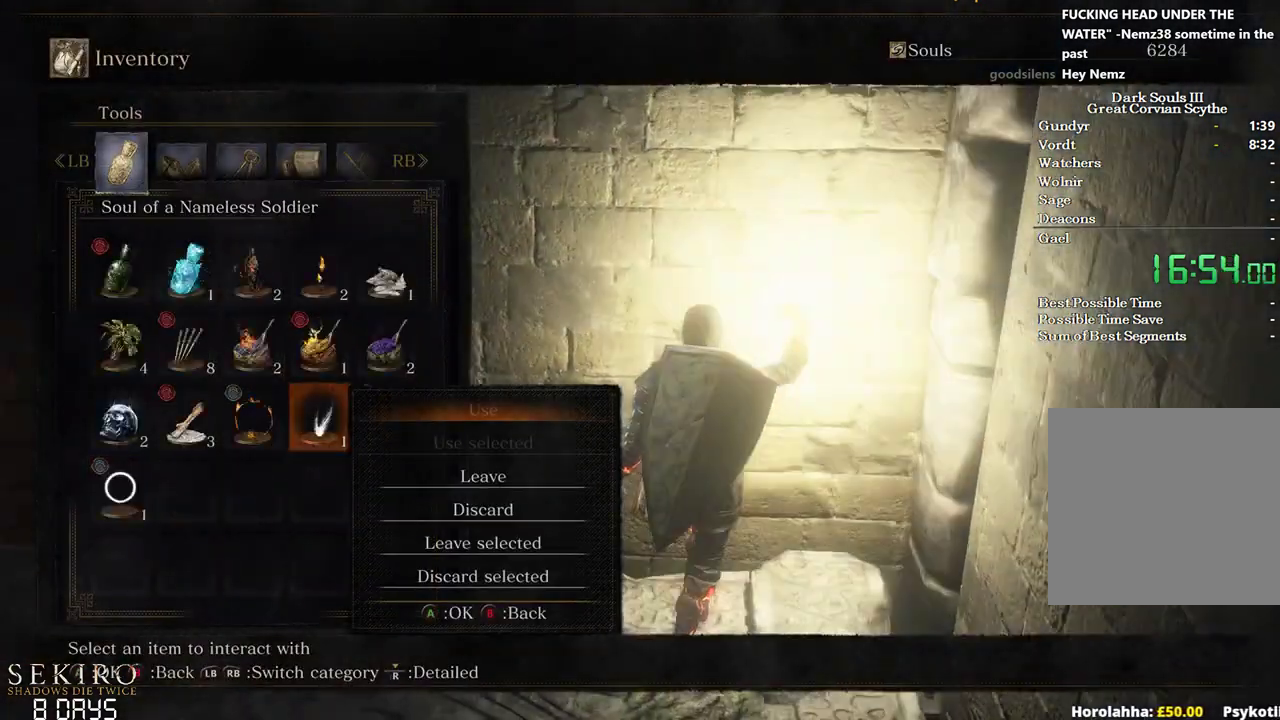
{"buttons": [], "left_stick": "up-right", "right_stick": "center", "events": [[83, "left_stick", "up-right"], [117, "right_stick", "center"]]}
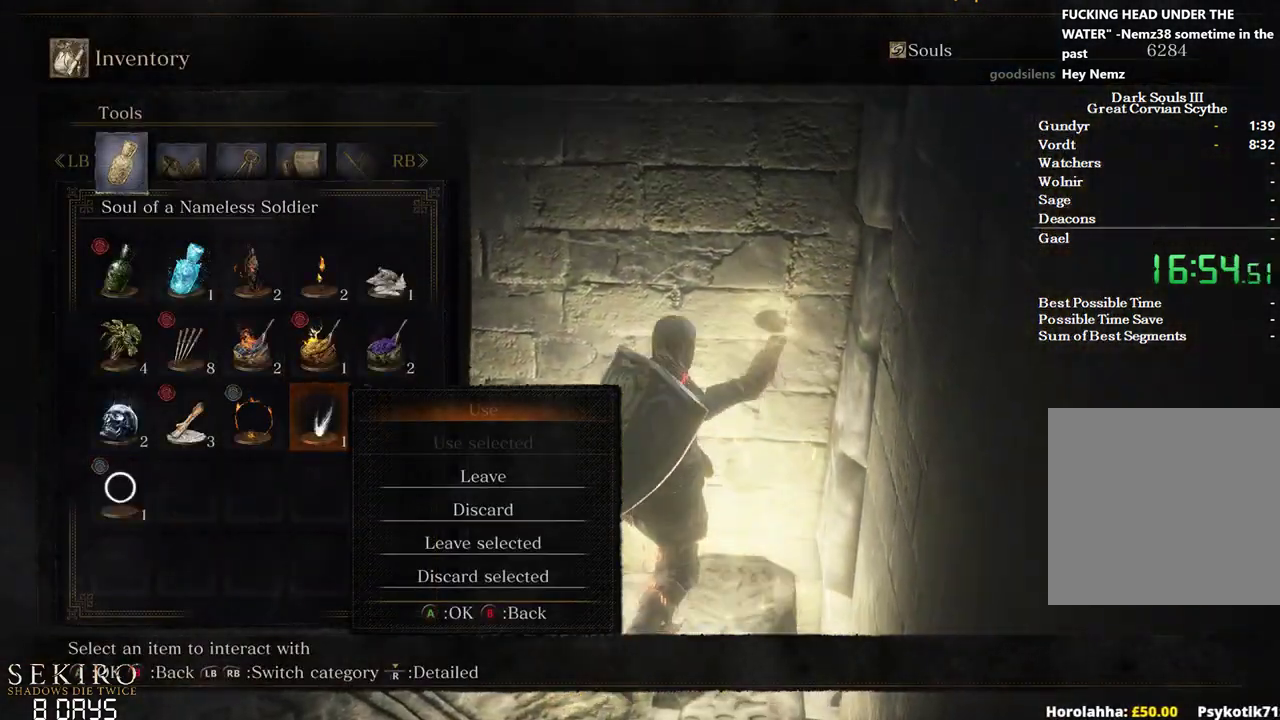
{"buttons": ["A"], "left_stick": "up-right", "right_stick": "center", "events": [[317, "A", "down"], [367, "A", "up"], [450, "A", "down"]]}
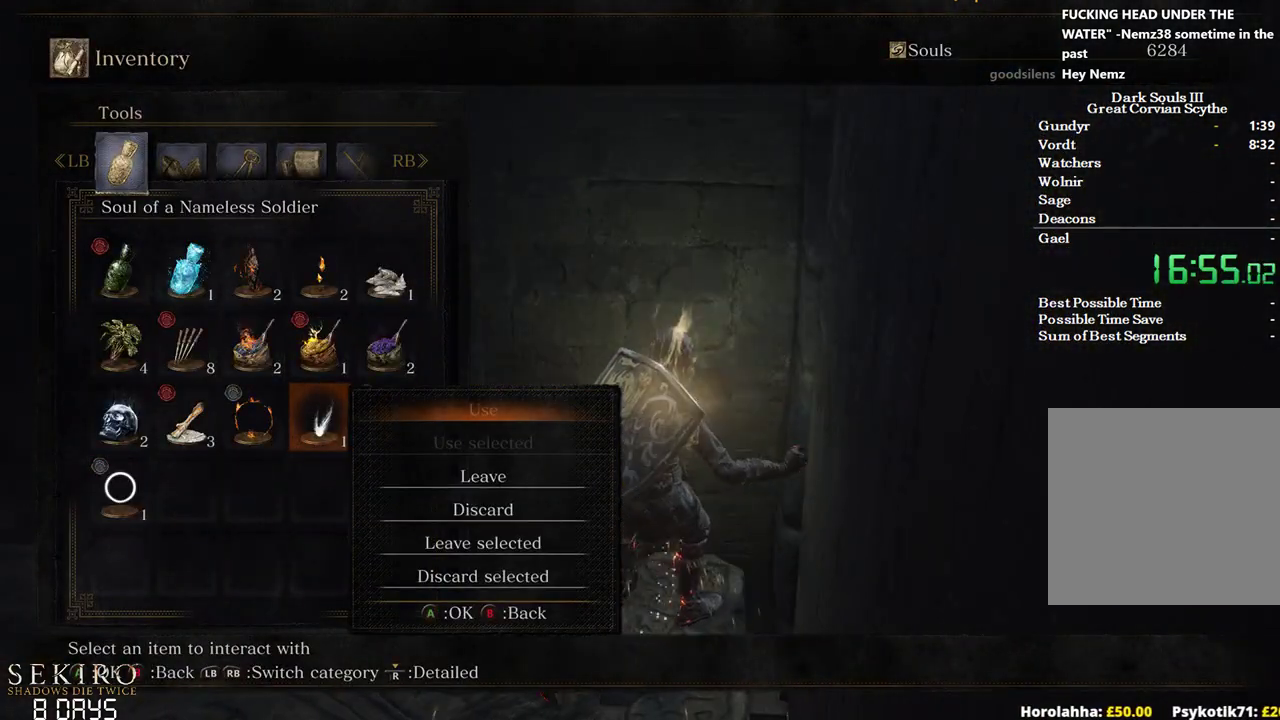
{"buttons": ["A"], "left_stick": "up-right", "right_stick": "center", "events": [[33, "A", "up"], [117, "A", "down"], [233, "A", "up"], [283, "A", "down"], [367, "A", "up"], [450, "A", "down"]]}
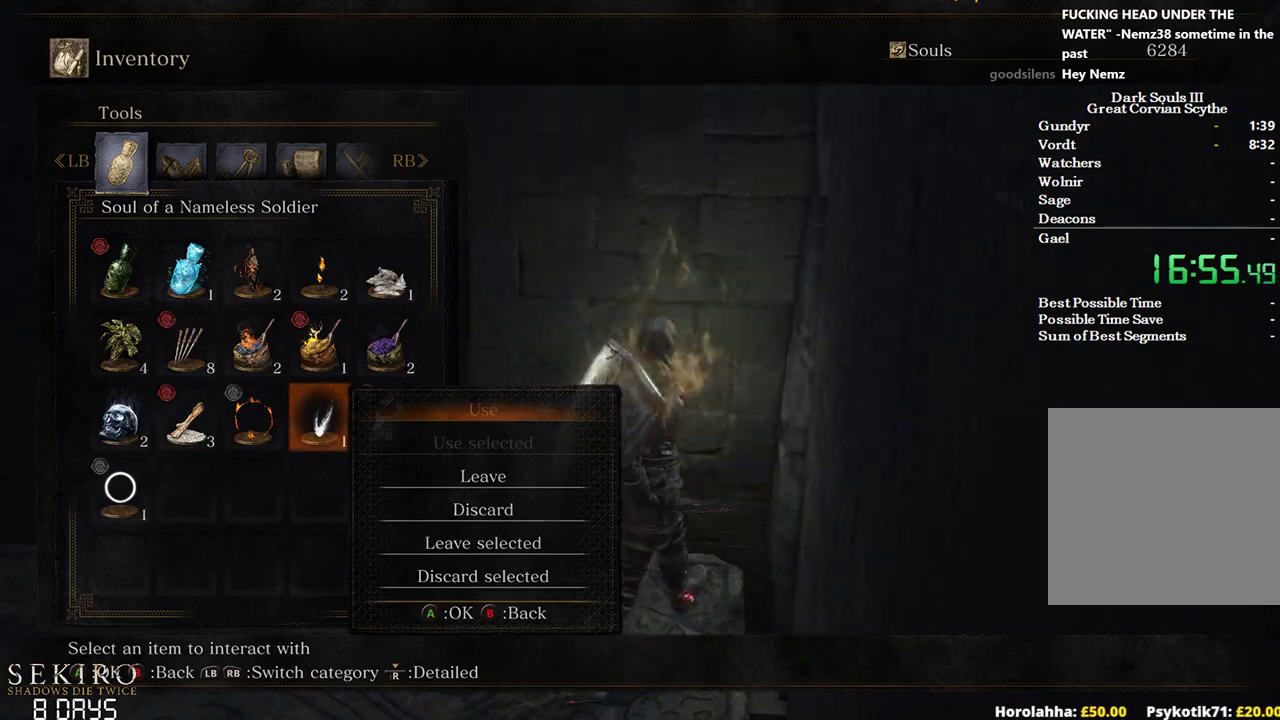
{"buttons": [], "left_stick": "up-right", "right_stick": "center", "events": [[67, "A", "up"], [133, "A", "down"], [217, "A", "up"]]}
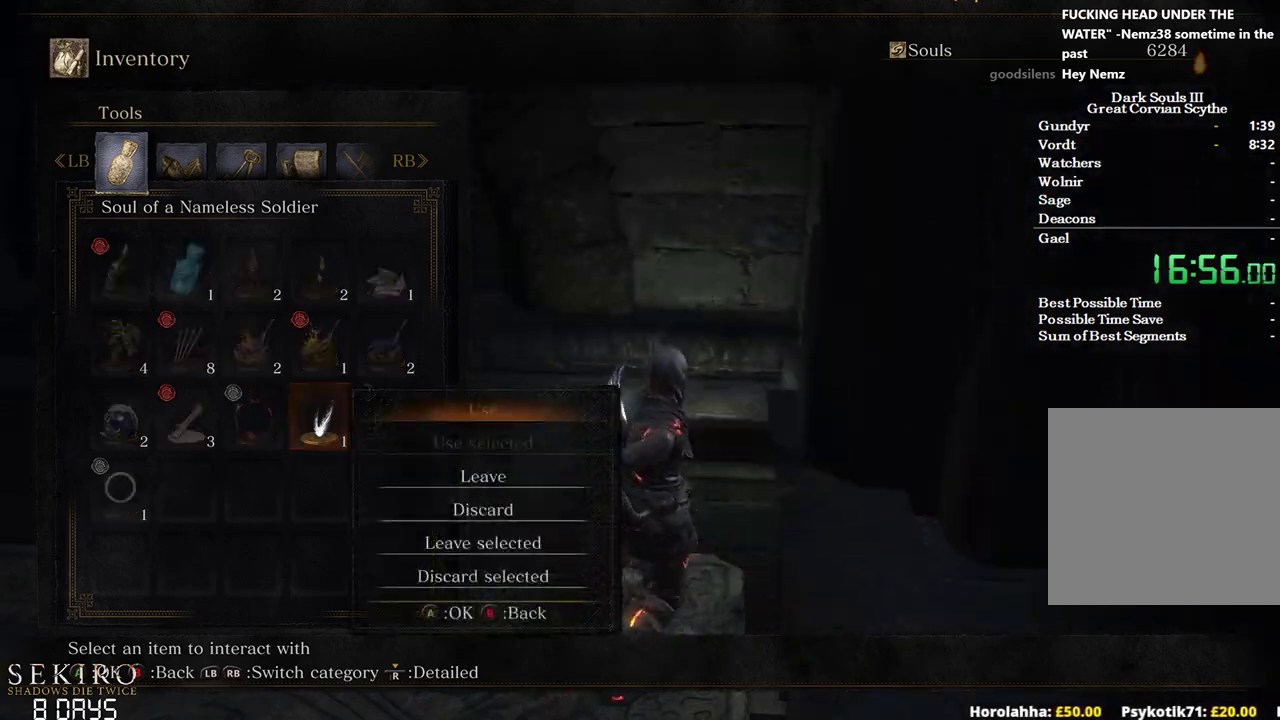
{"buttons": [], "left_stick": "up", "right_stick": "right", "events": [[333, "START", "down"], [383, "right_stick", "right"], [417, "START", "up"], [483, "left_stick", "up"]]}
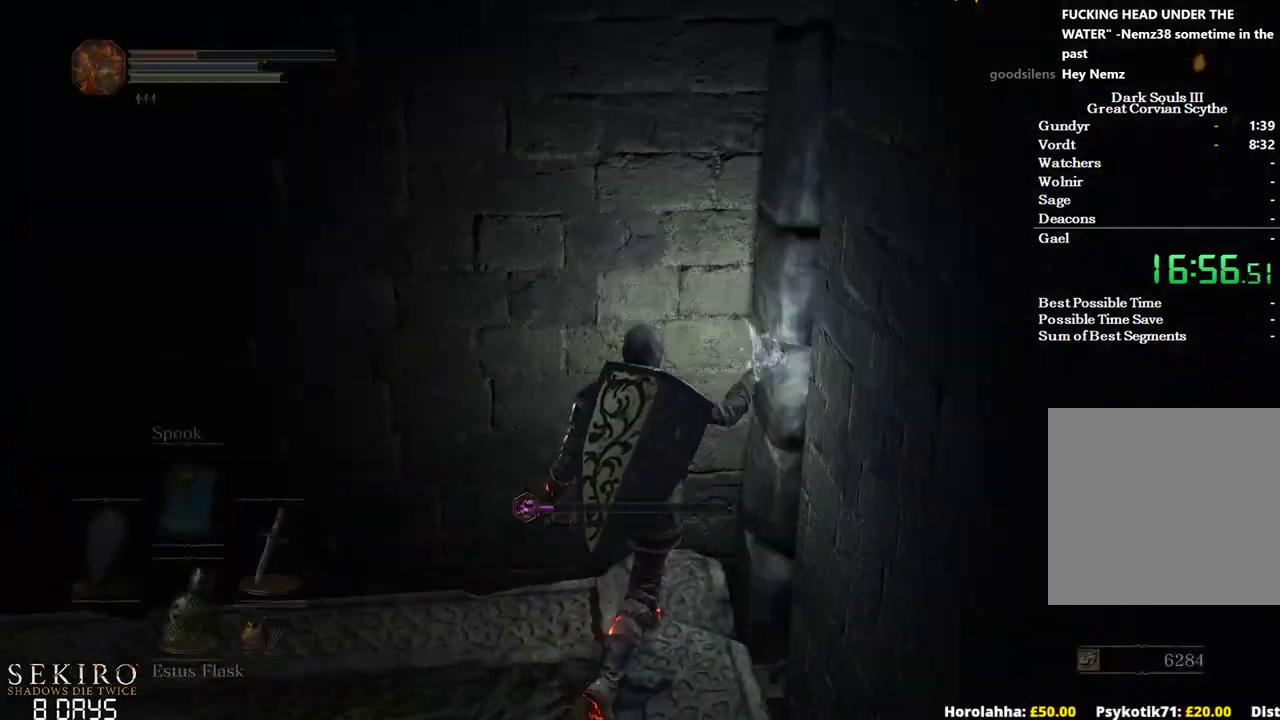
{"buttons": [], "left_stick": "up", "right_stick": "center", "events": [[133, "right_stick", "center"]]}
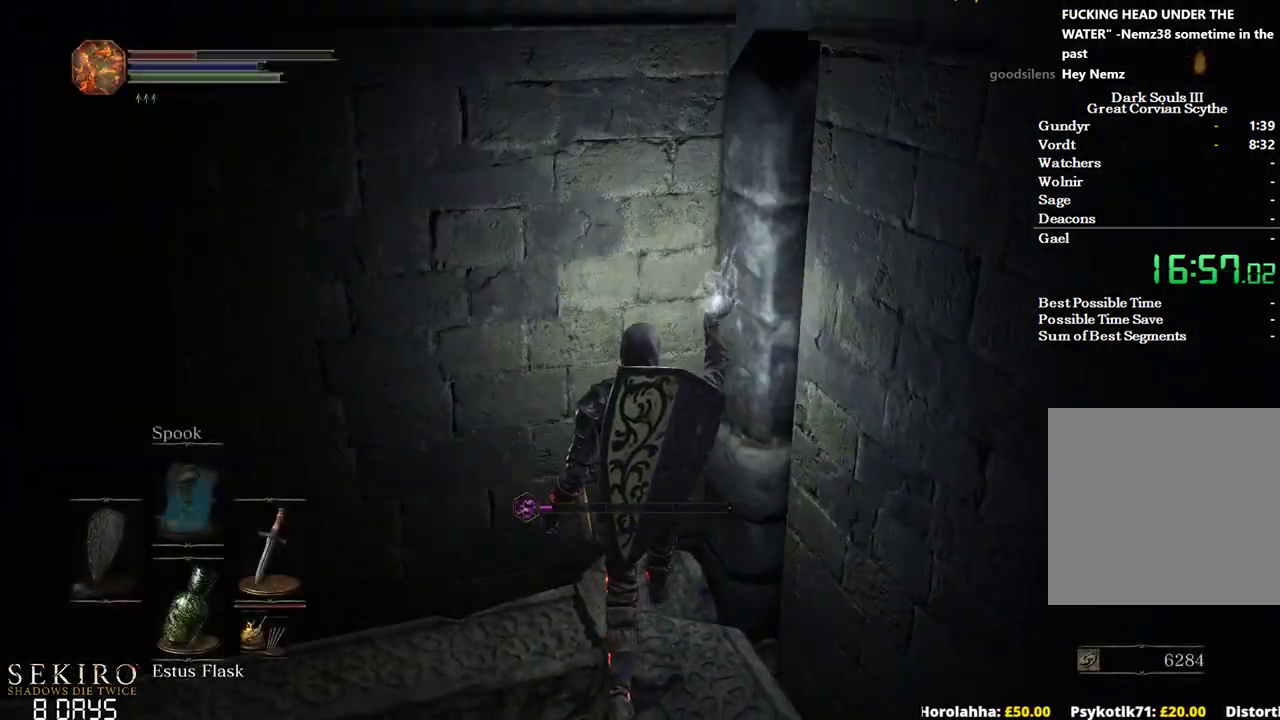
{"buttons": ["DPAD_DOWN"], "left_stick": "up", "right_stick": "center", "events": [[67, "DPAD_DOWN", "down"]]}
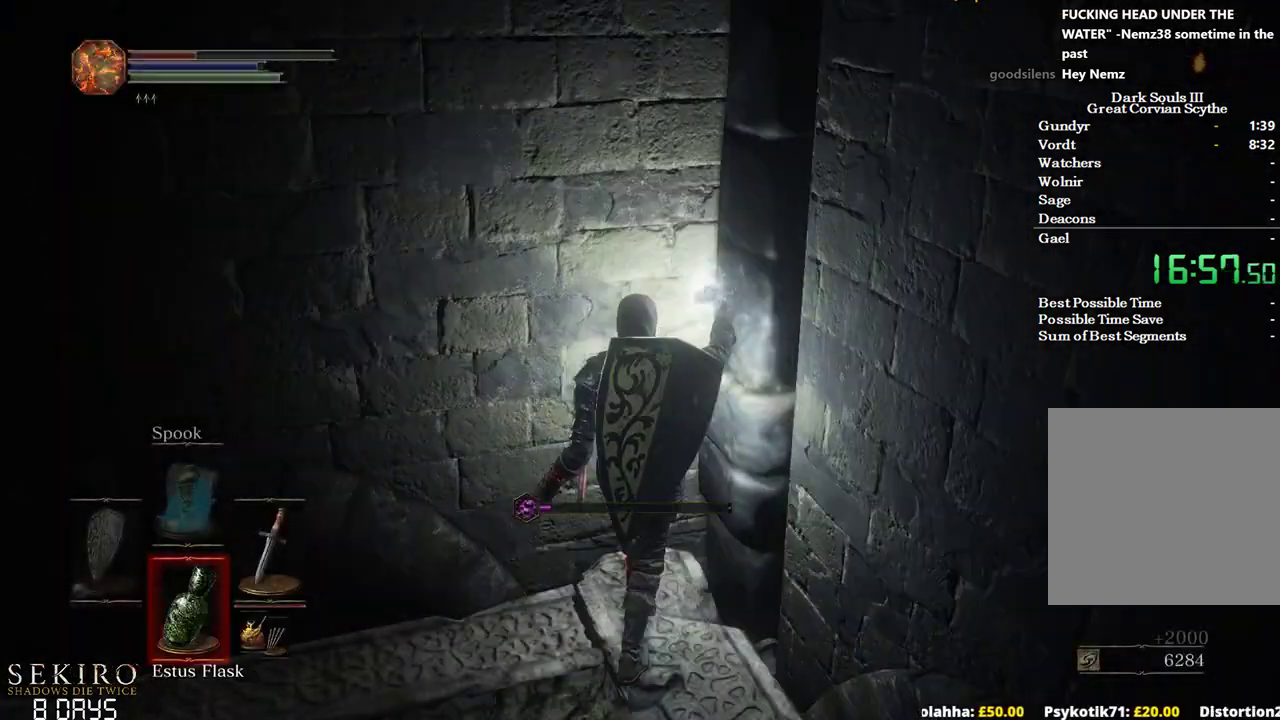
{"buttons": [], "left_stick": "up", "right_stick": "center", "events": [[500, "DPAD_DOWN", "up"]]}
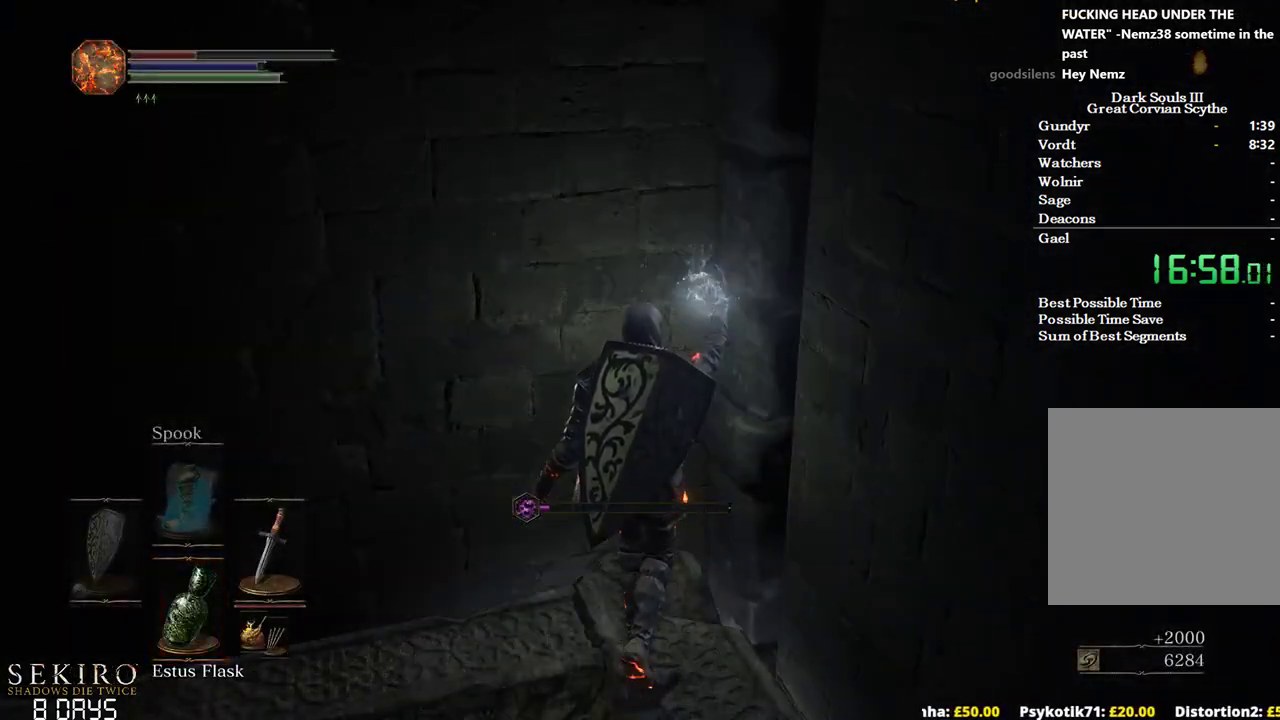
{"buttons": [], "left_stick": "up", "right_stick": "down-right", "events": [[333, "right_stick", "down-right"]]}
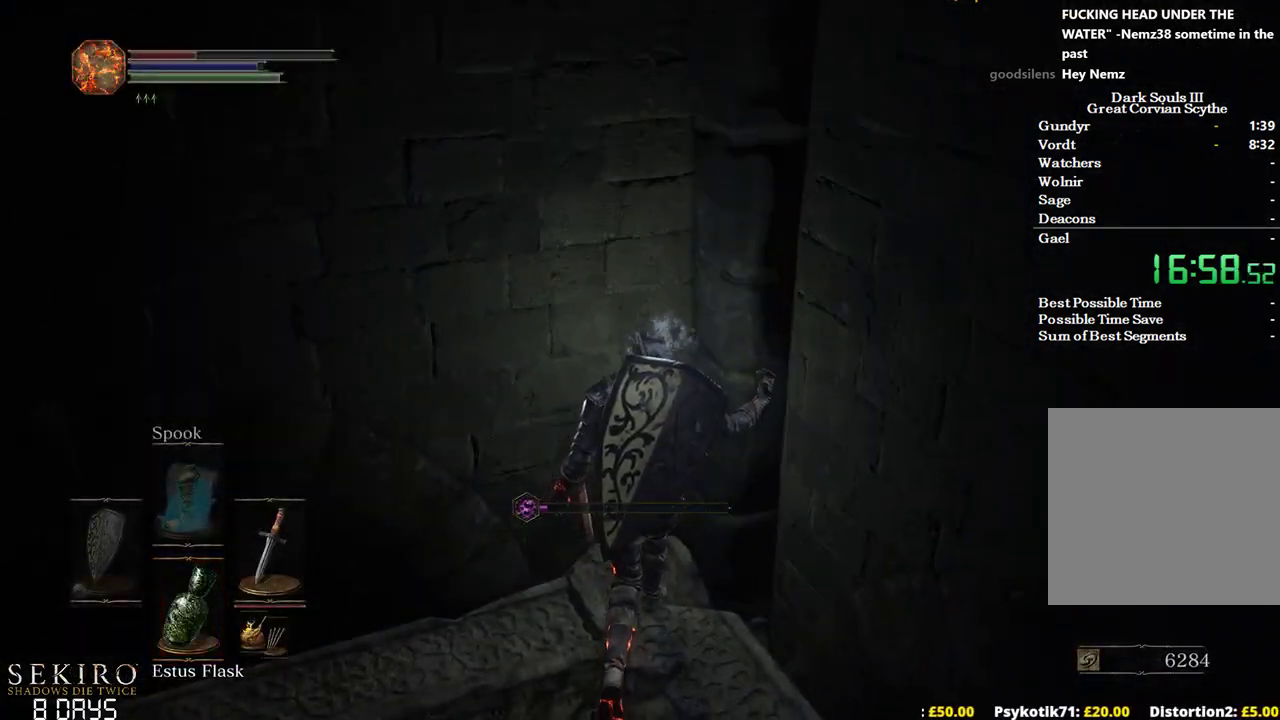
{"buttons": ["A"], "left_stick": "up", "right_stick": "center", "events": [[100, "right_stick", "center"], [300, "START", "down"], [450, "START", "up"], [467, "A", "down"]]}